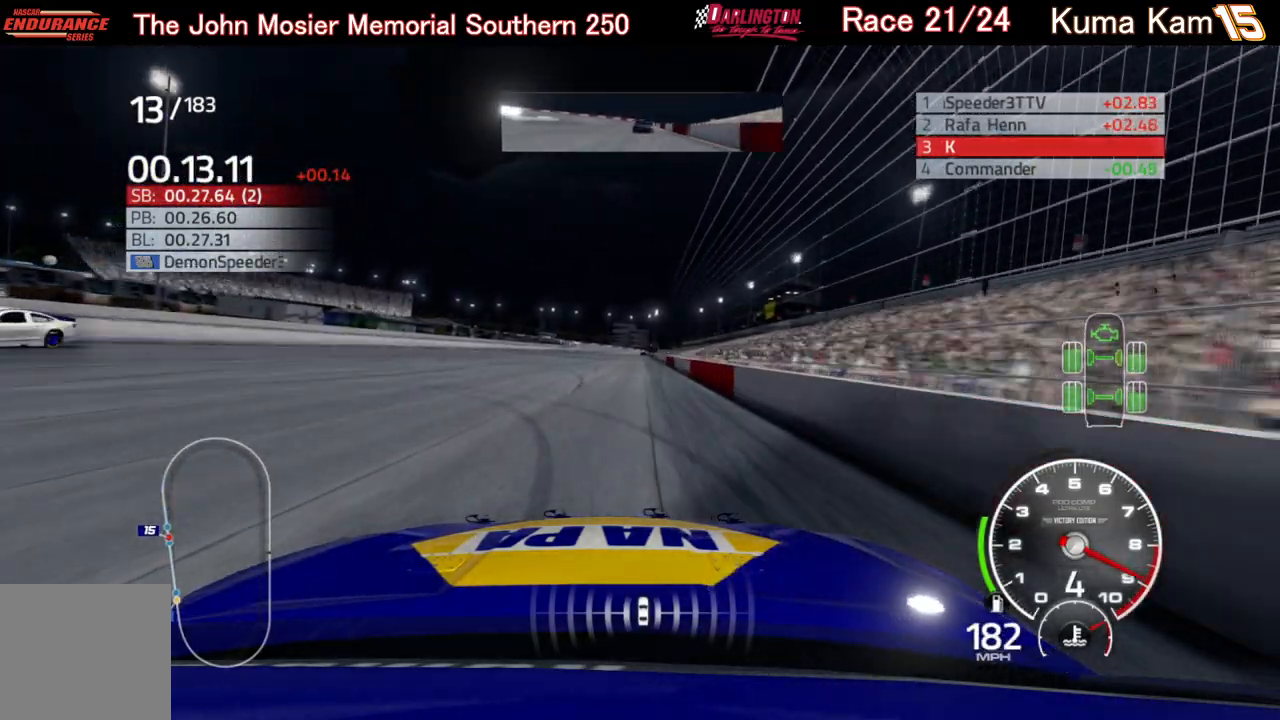
Gameplay with a controller (Xbox layout); each line is a JSON object with the inputs held at the frame after it. "events" lists button and stick changes between this image and that frame as [ms after this image, input, new state], when the widget could be followed in between.
{"buttons": ["R2"], "left_stick": "center", "right_stick": "center", "events": [[67, "left_stick", "right"], [167, "left_stick", "center"]]}
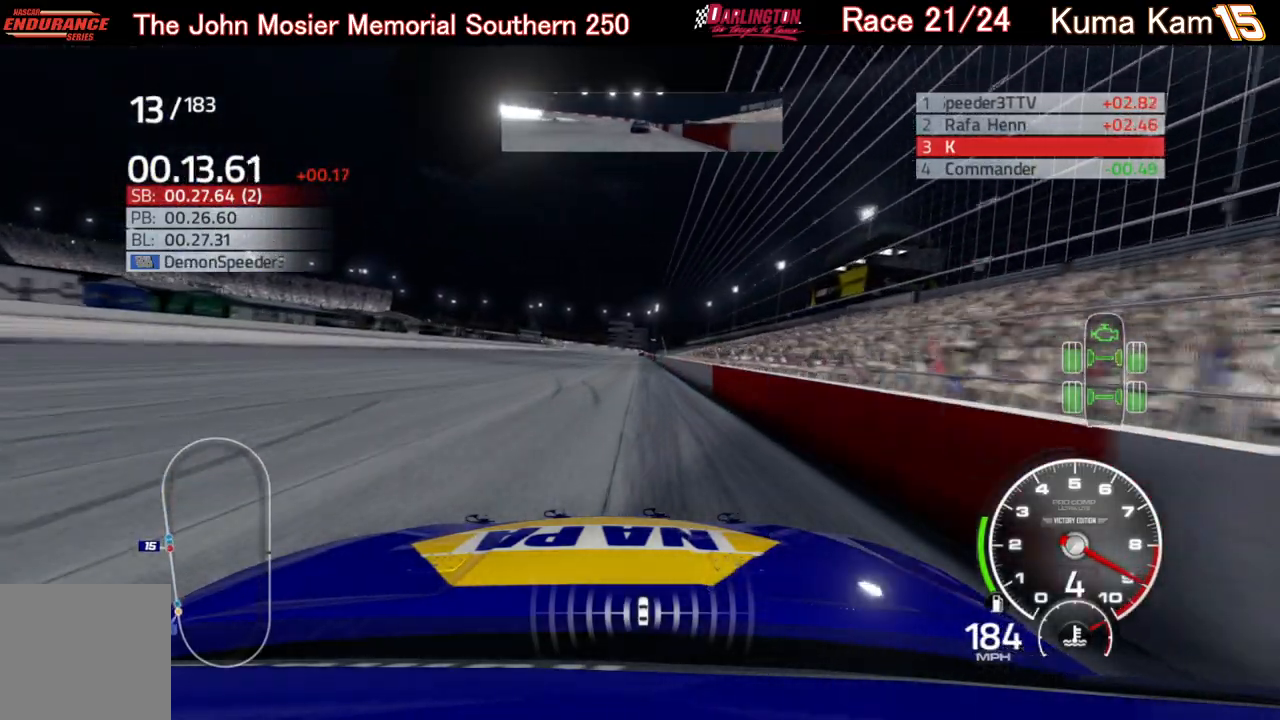
{"buttons": ["R2"], "left_stick": "center", "right_stick": "center", "events": [[283, "left_stick", "right"], [367, "left_stick", "center"]]}
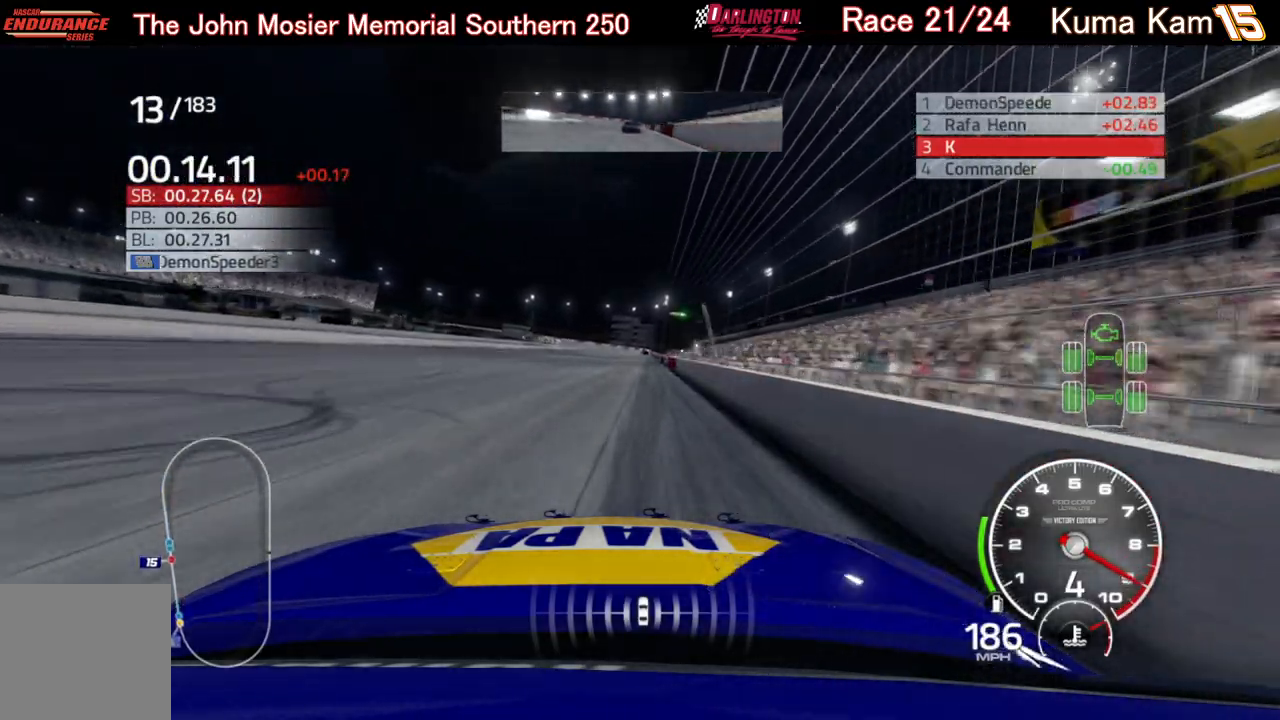
{"buttons": ["R2"], "left_stick": "center", "right_stick": "center", "events": [[67, "left_stick", "up-right"], [150, "left_stick", "center"], [300, "left_stick", "right"], [417, "left_stick", "center"]]}
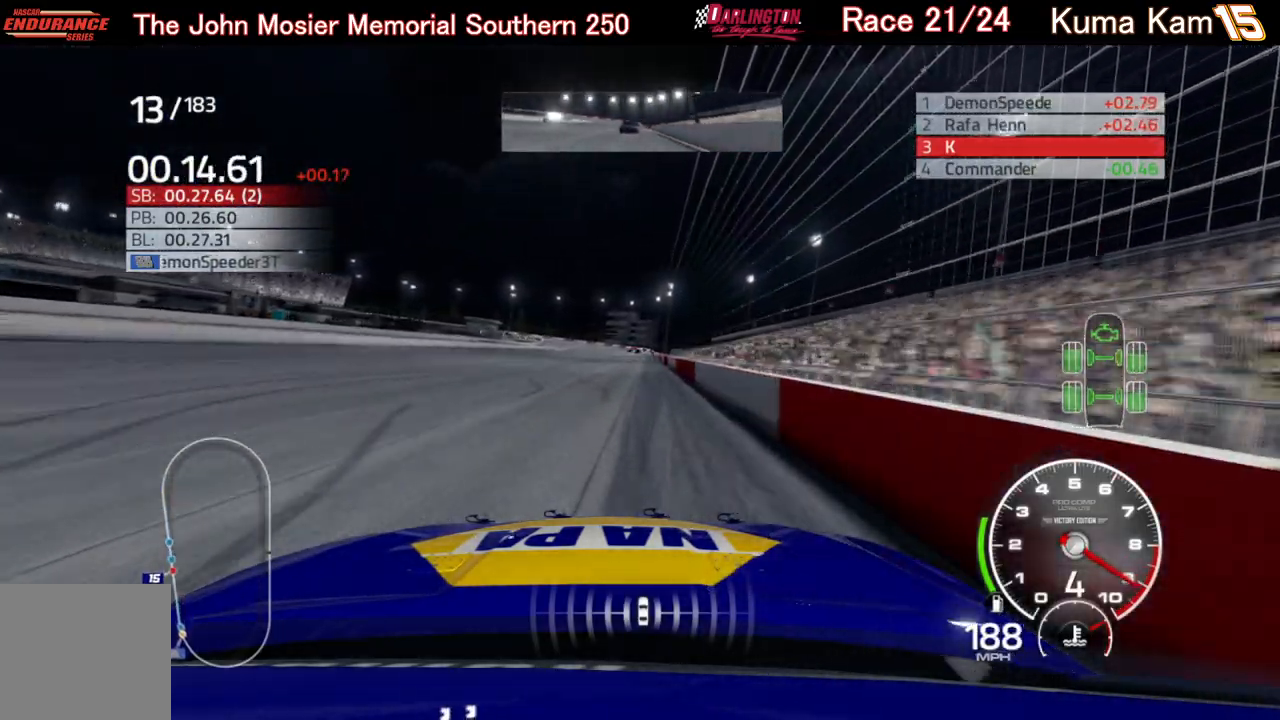
{"buttons": ["R2"], "left_stick": "center", "right_stick": "center", "events": [[50, "left_stick", "right"], [150, "left_stick", "center"], [300, "left_stick", "right"], [383, "left_stick", "center"]]}
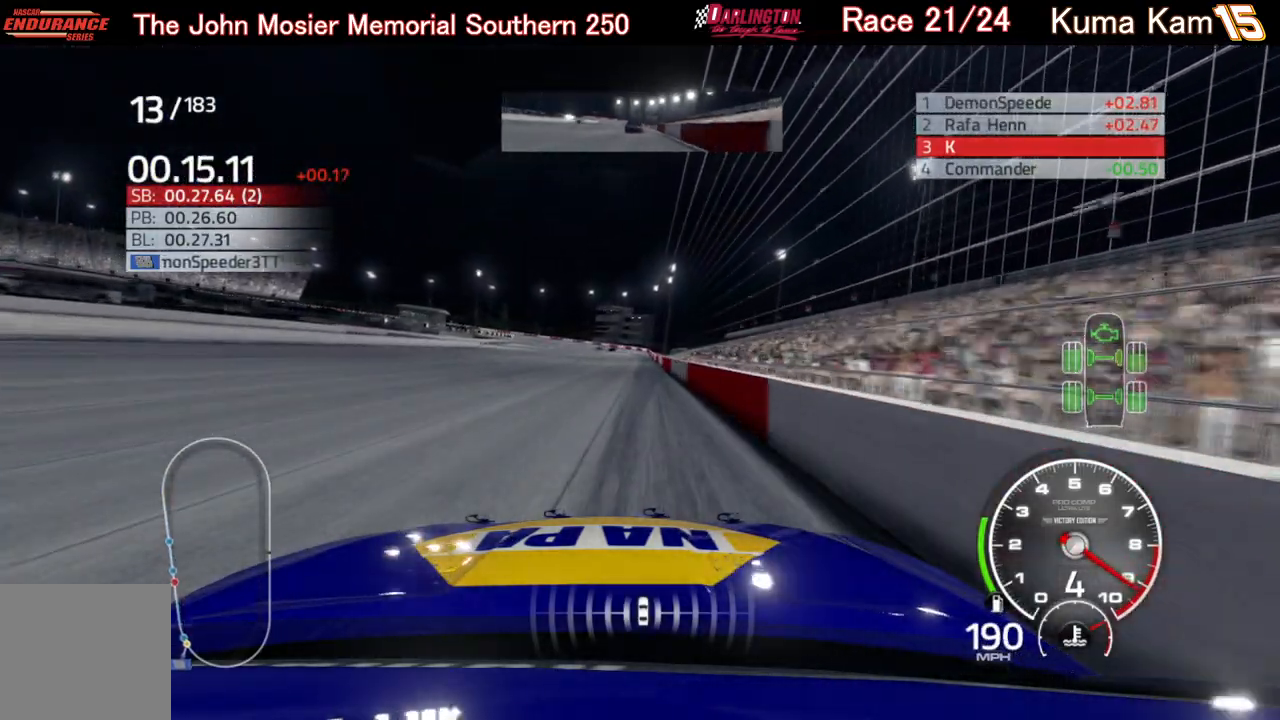
{"buttons": ["R2"], "left_stick": "center", "right_stick": "center", "events": [[117, "left_stick", "right"], [183, "left_stick", "center"], [400, "left_stick", "right"], [500, "left_stick", "center"]]}
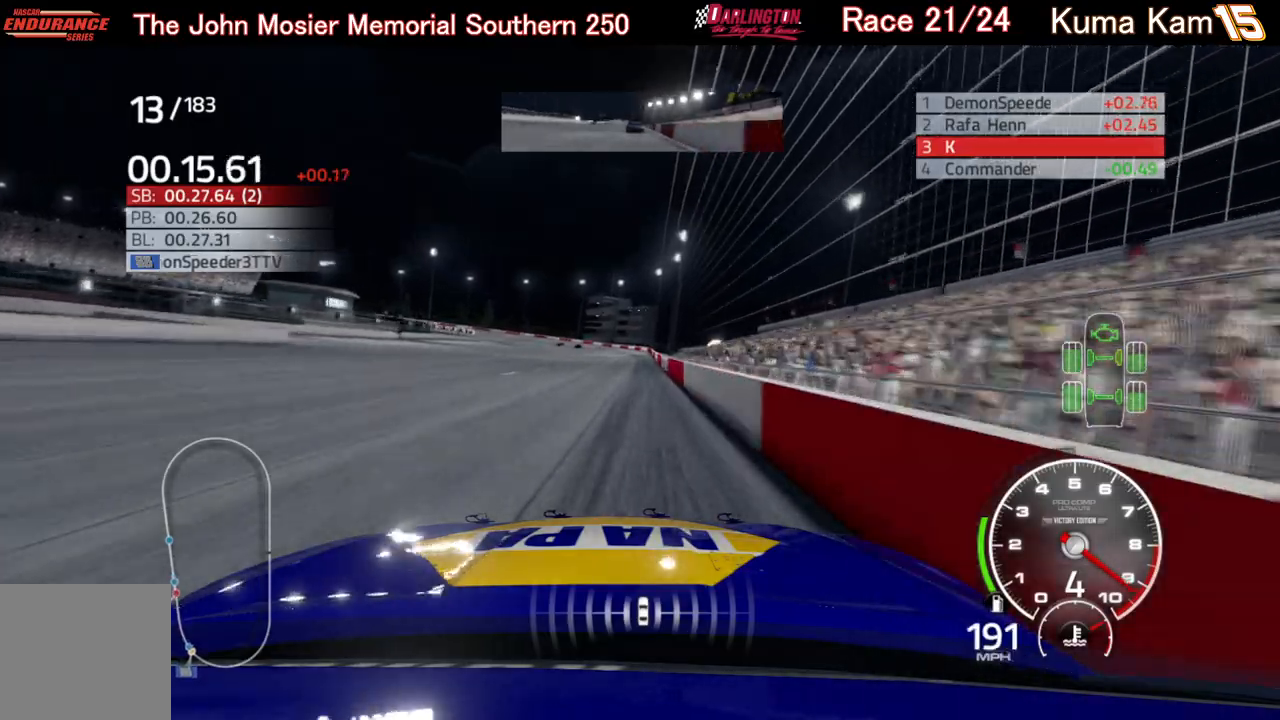
{"buttons": ["R2"], "left_stick": "left", "right_stick": "center", "events": [[483, "left_stick", "left"]]}
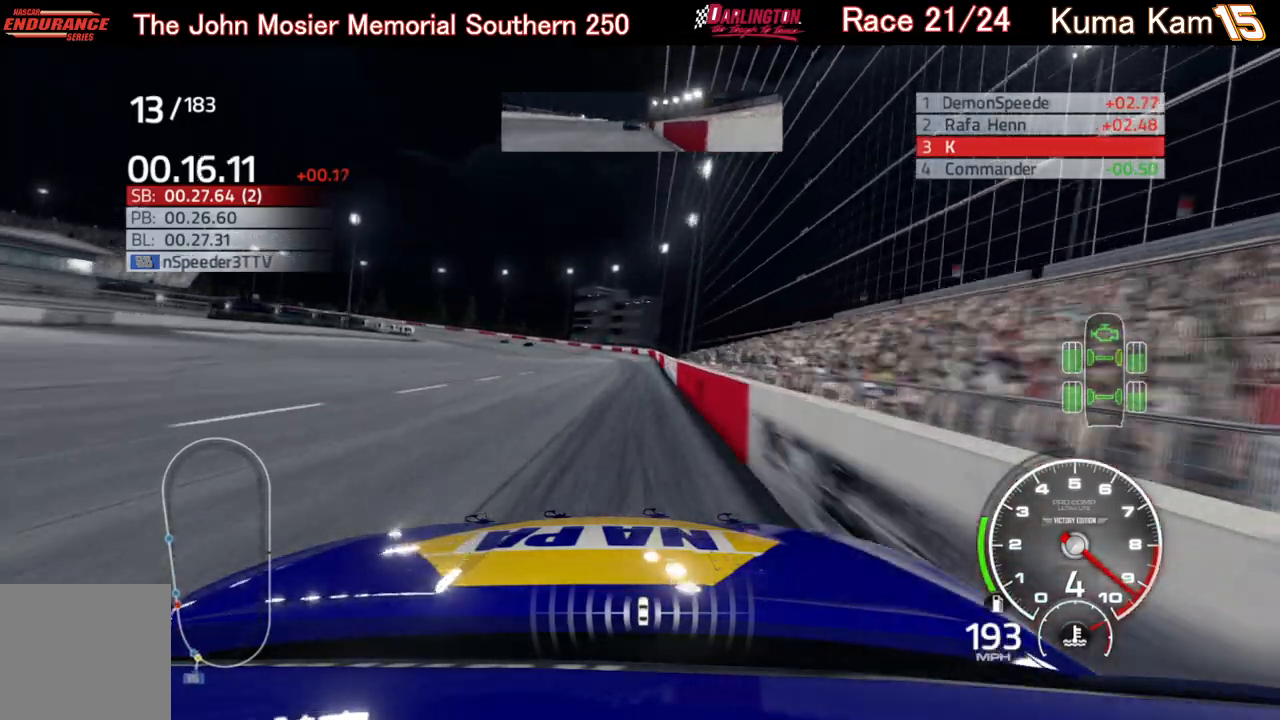
{"buttons": ["R2"], "left_stick": "center", "right_stick": "center", "events": [[467, "left_stick", "center"]]}
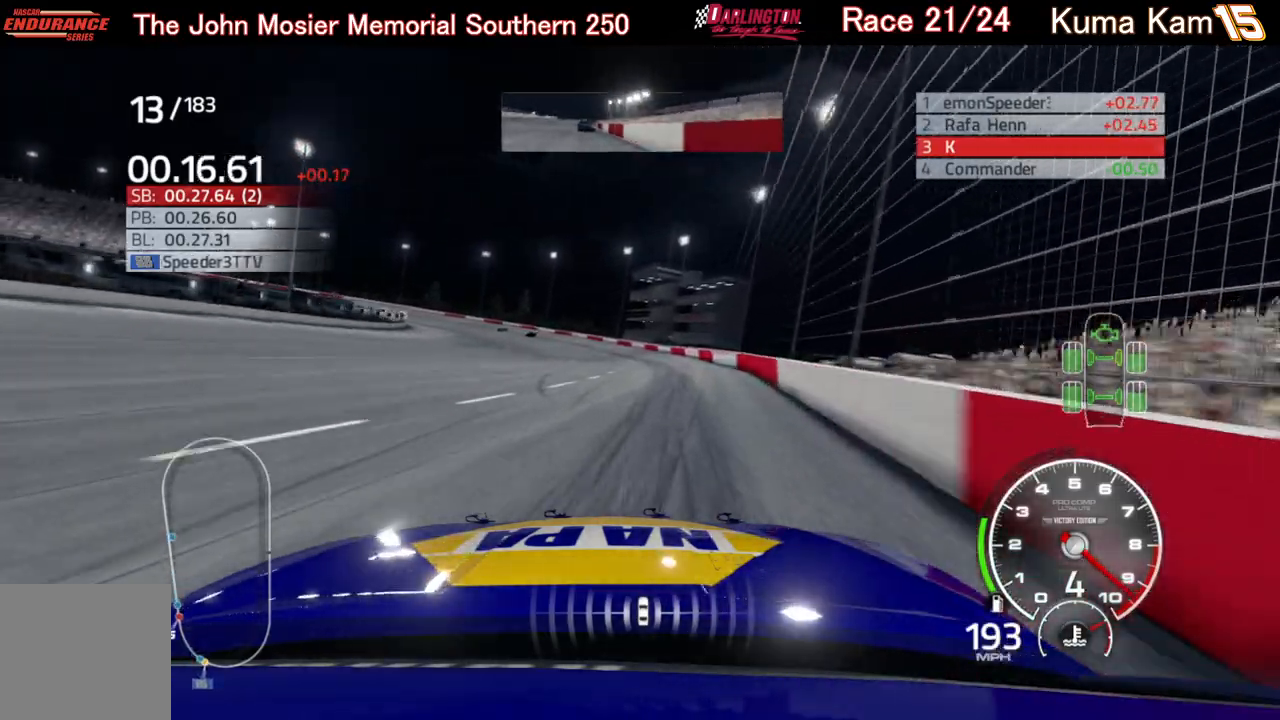
{"buttons": ["L2"], "left_stick": "left", "right_stick": "center", "events": [[50, "R2", "up"], [133, "L2", "down"], [183, "left_stick", "left"]]}
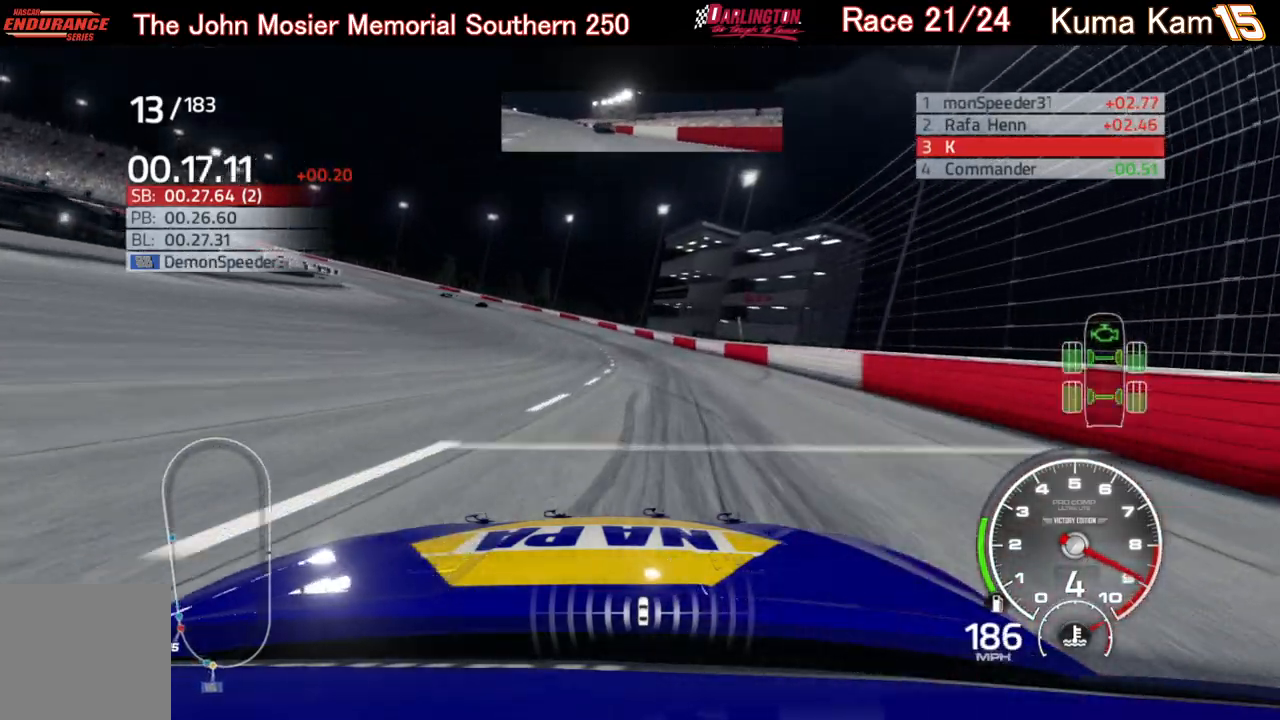
{"buttons": ["L2"], "left_stick": "left", "right_stick": "center", "events": []}
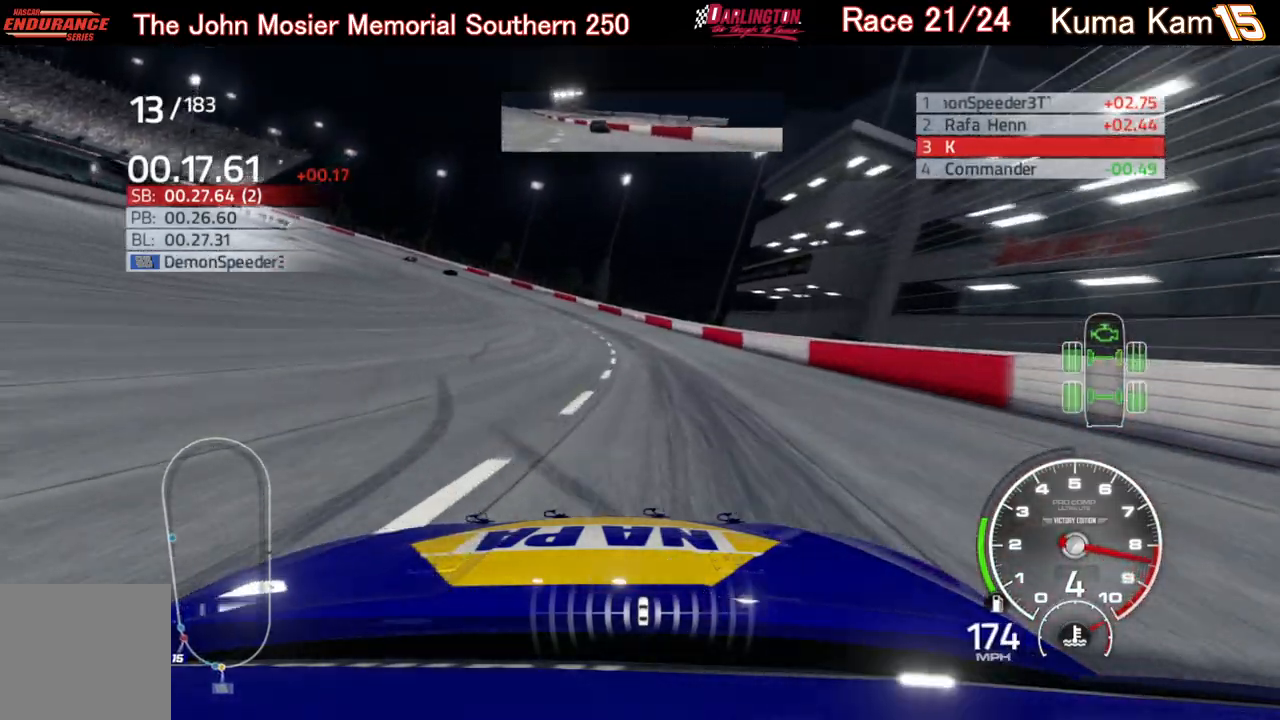
{"buttons": ["L2"], "left_stick": "left", "right_stick": "center", "events": []}
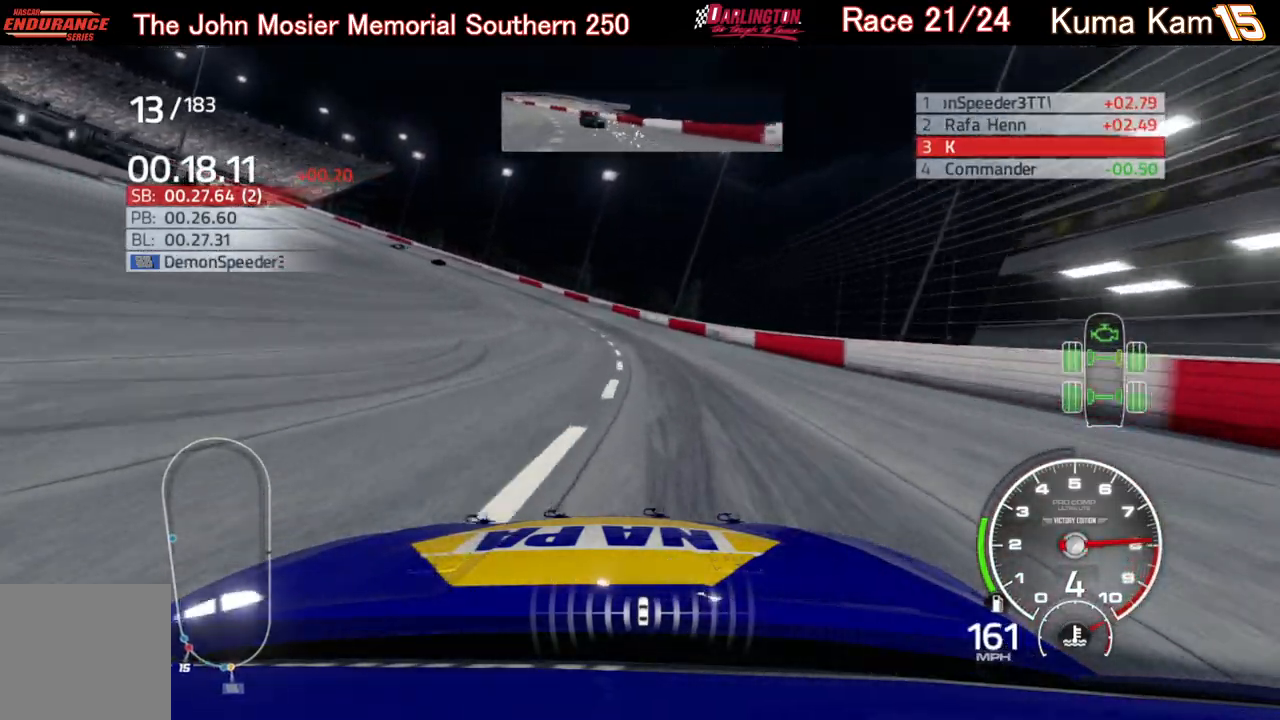
{"buttons": ["L2"], "left_stick": "left", "right_stick": "center", "events": []}
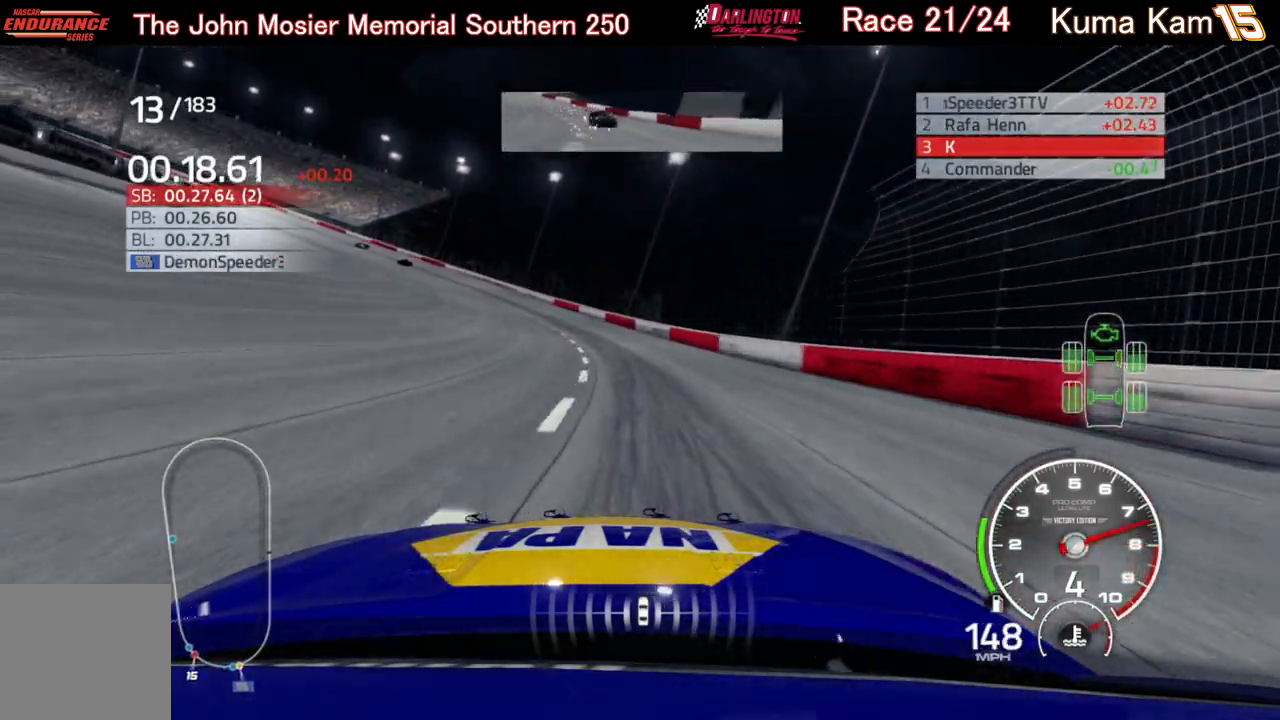
{"buttons": [], "left_stick": "left", "right_stick": "center", "events": [[300, "L2", "up"]]}
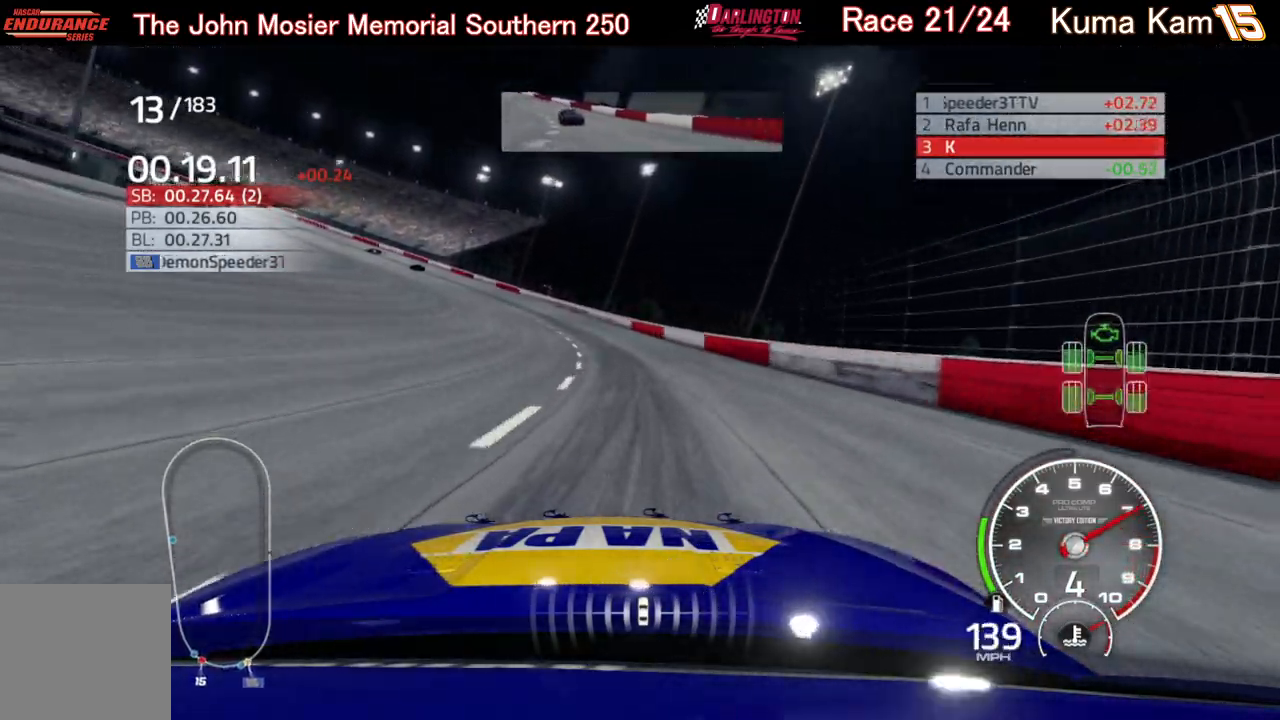
{"buttons": ["R2"], "left_stick": "left", "right_stick": "center", "events": [[233, "R2", "down"]]}
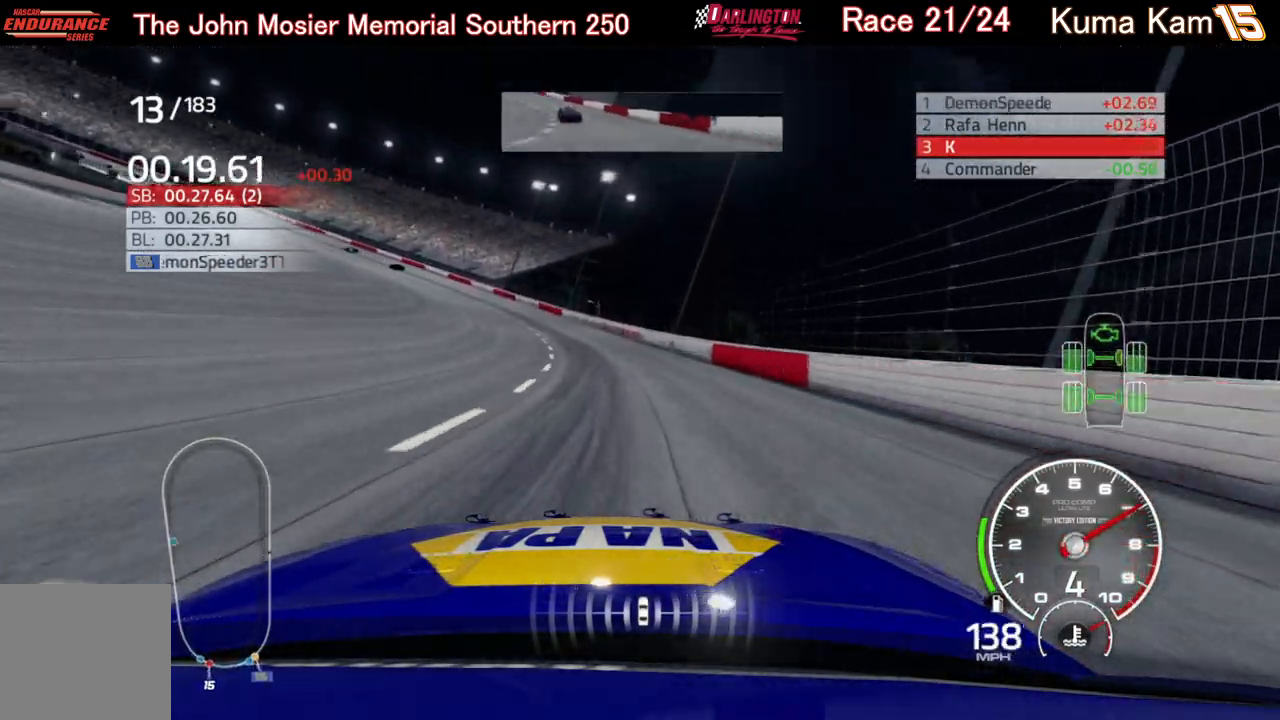
{"buttons": ["R2"], "left_stick": "left", "right_stick": "center", "events": []}
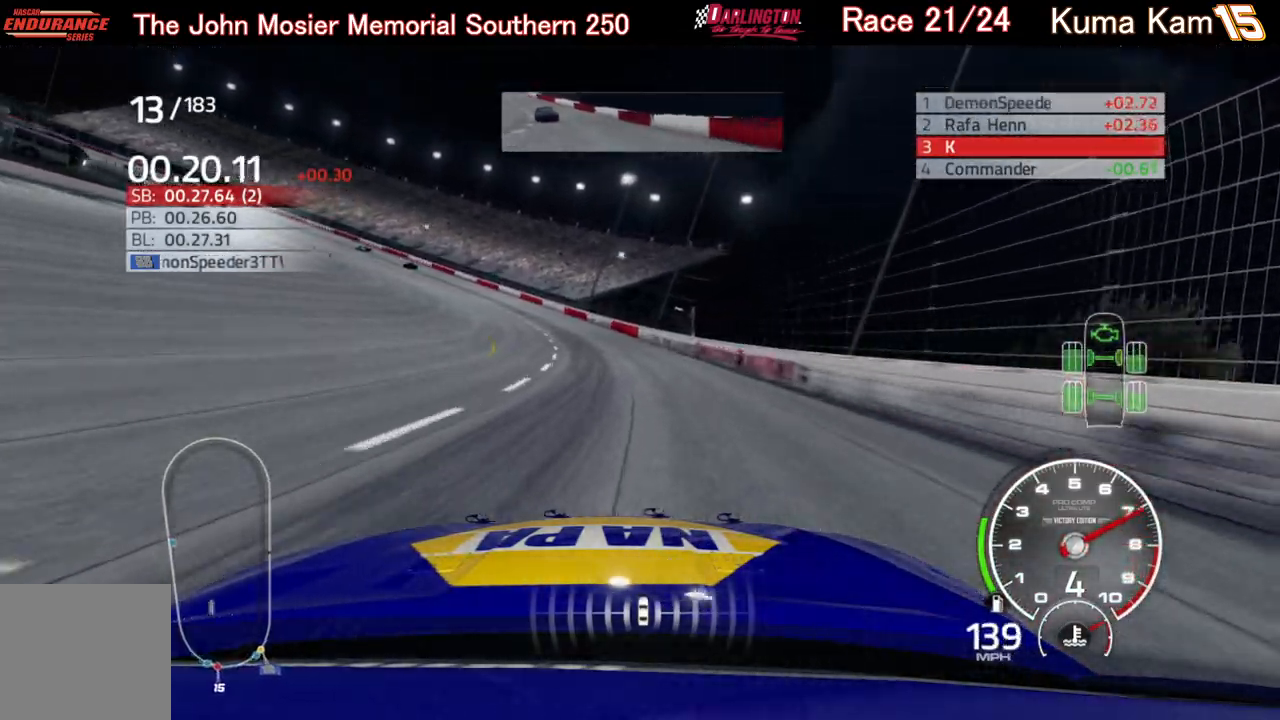
{"buttons": ["R2"], "left_stick": "left", "right_stick": "center", "events": []}
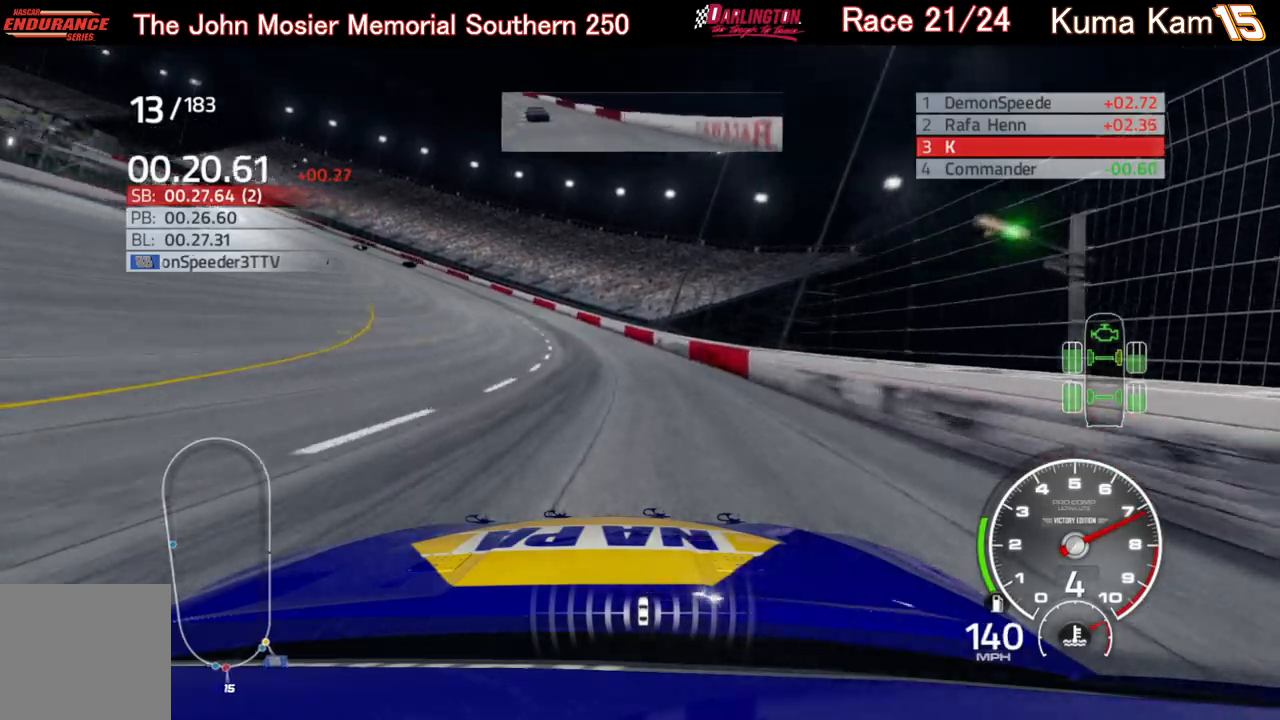
{"buttons": ["R2"], "left_stick": "left", "right_stick": "center", "events": []}
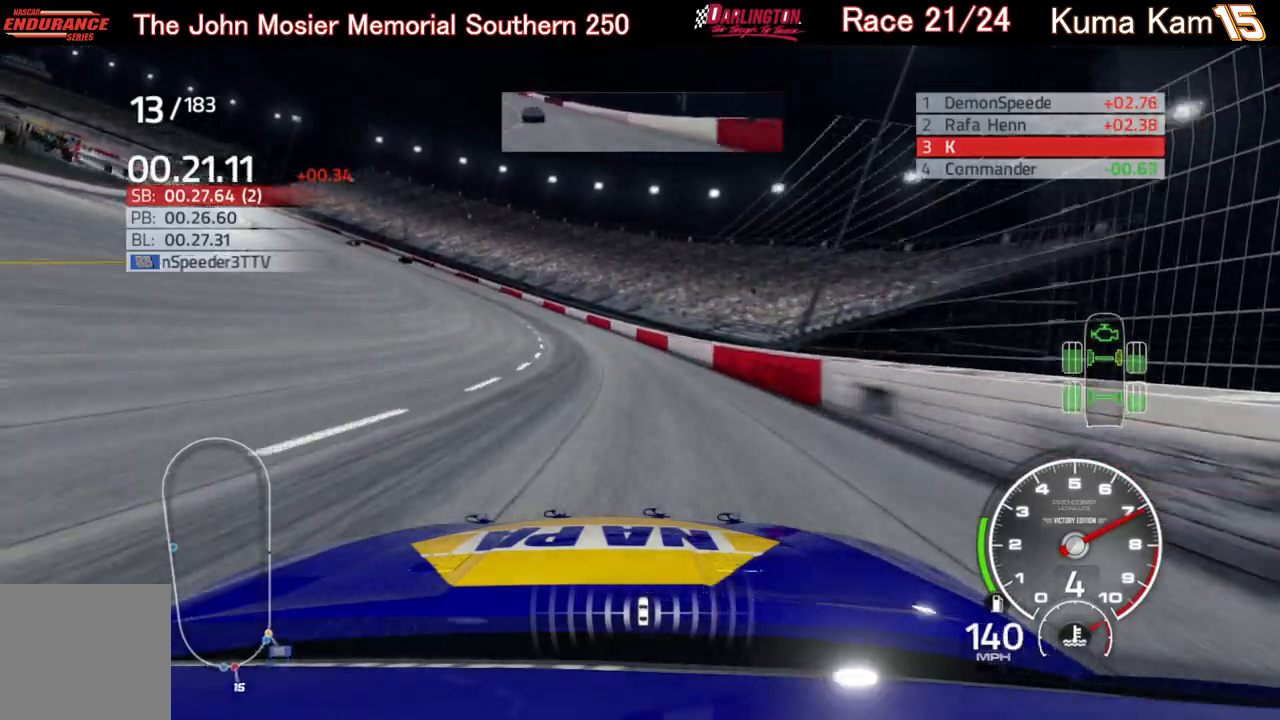
{"buttons": ["R2"], "left_stick": "left", "right_stick": "center", "events": []}
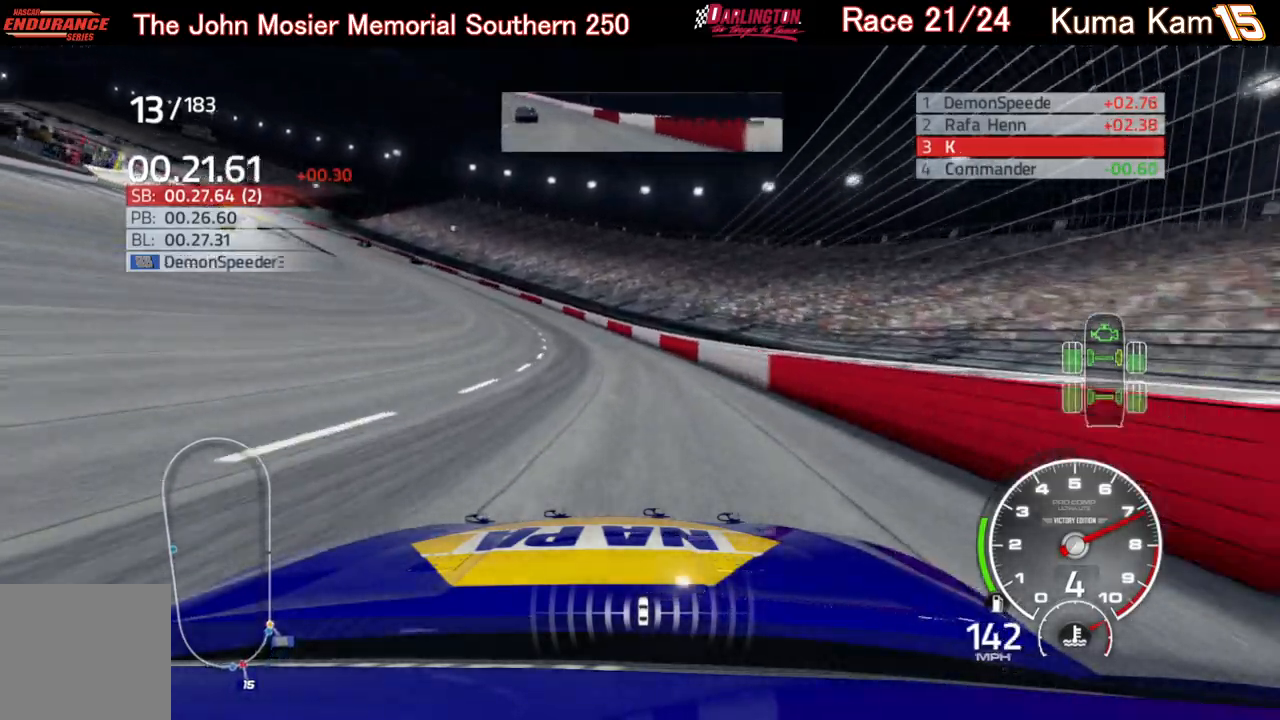
{"buttons": ["R2"], "left_stick": "left", "right_stick": "center", "events": []}
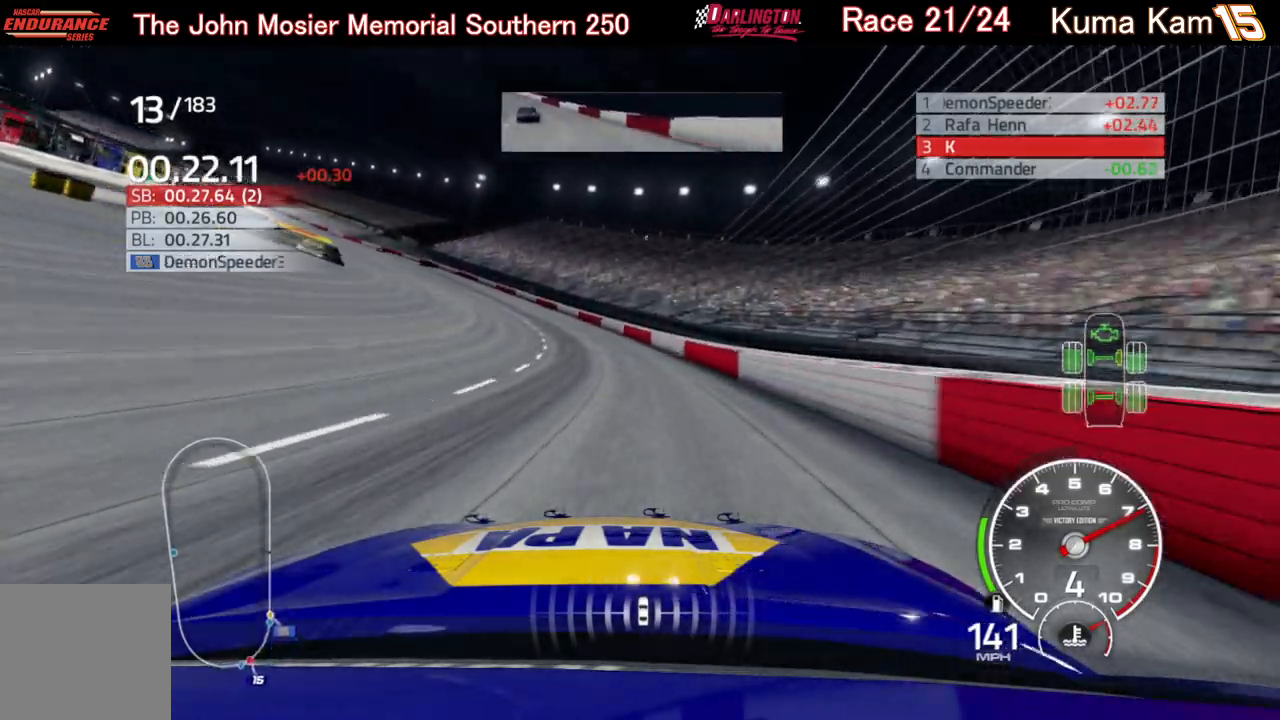
{"buttons": ["R2"], "left_stick": "left", "right_stick": "center", "events": []}
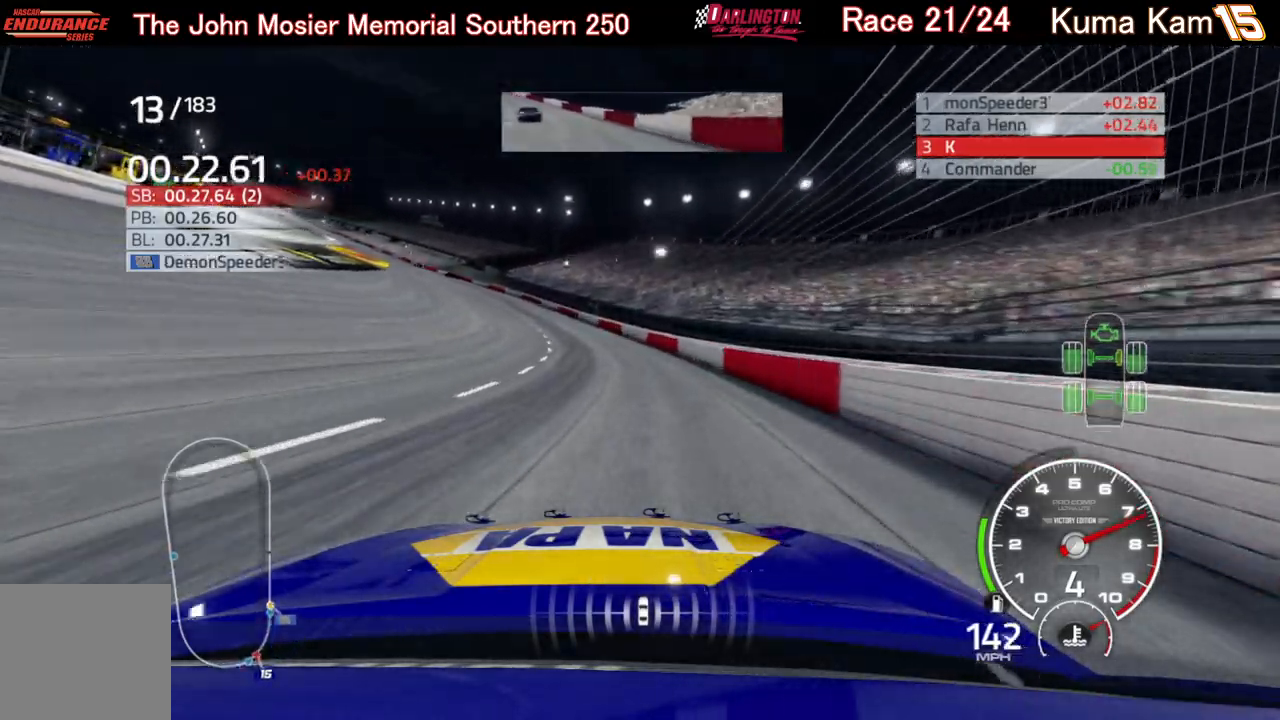
{"buttons": ["R2"], "left_stick": "left", "right_stick": "center", "events": []}
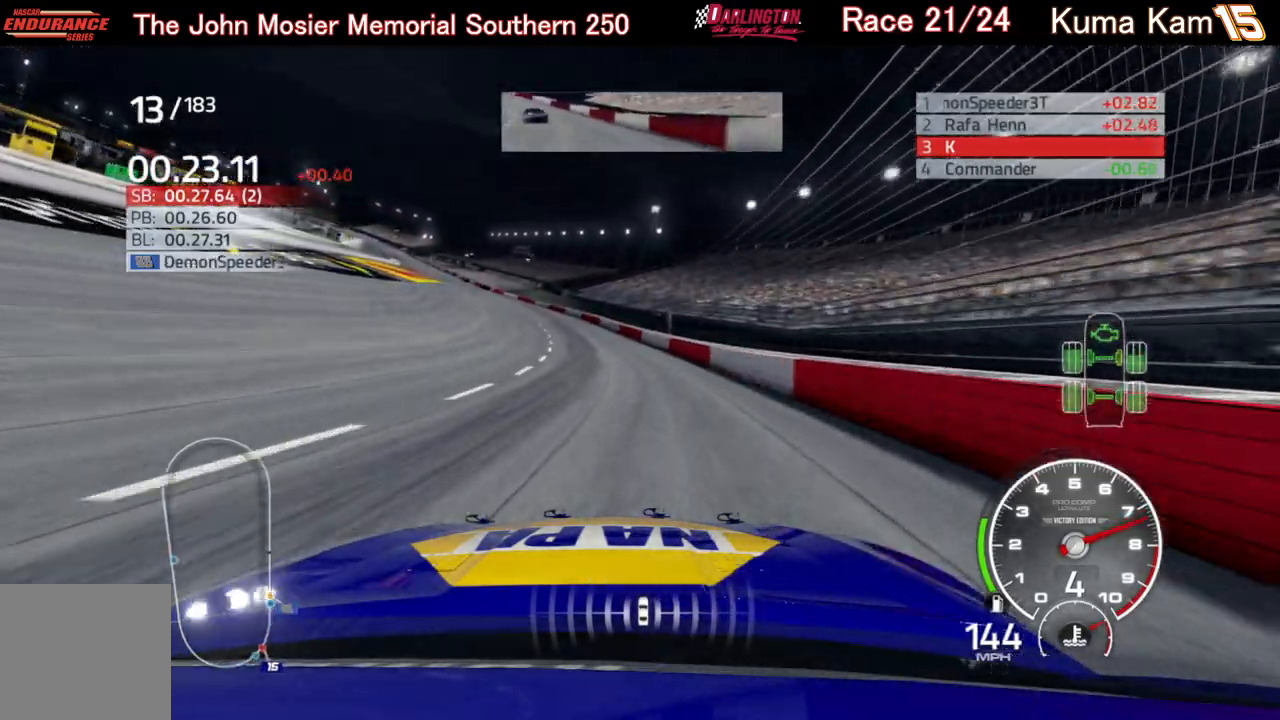
{"buttons": ["R2"], "left_stick": "left", "right_stick": "center", "events": []}
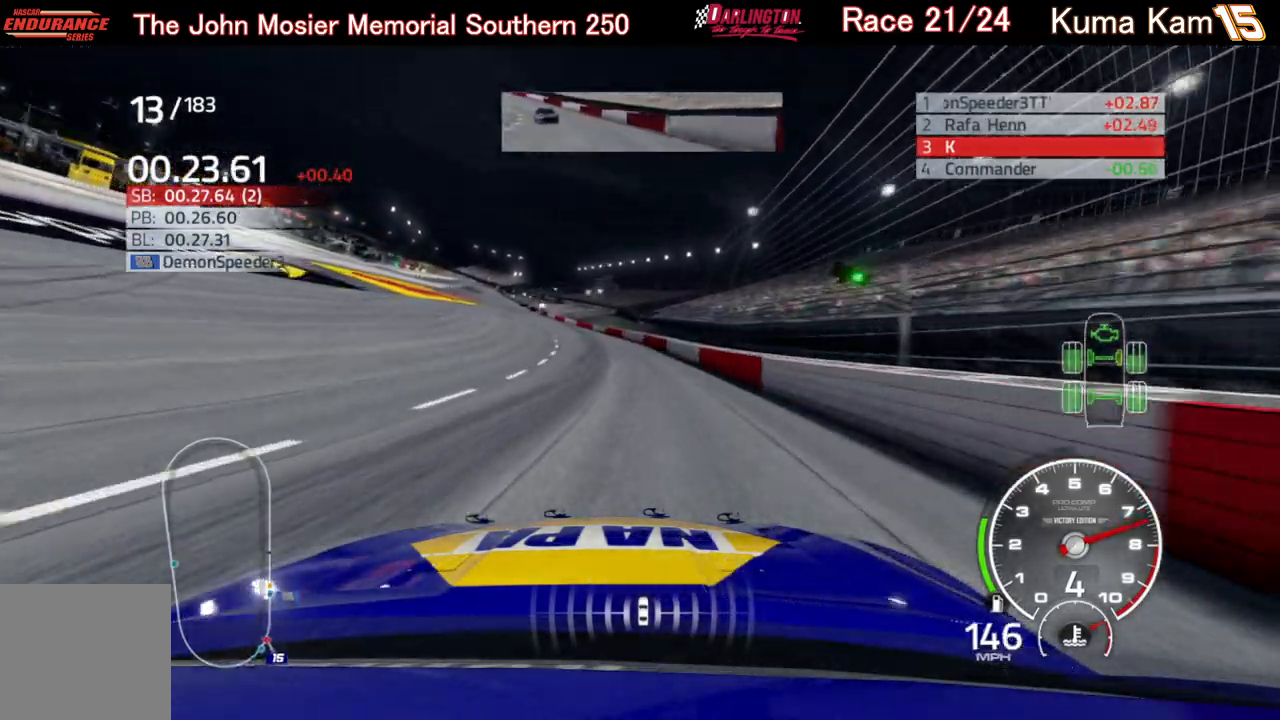
{"buttons": ["R2"], "left_stick": "left", "right_stick": "center", "events": [[100, "left_stick", "center"], [150, "left_stick", "left"], [333, "left_stick", "center"], [383, "left_stick", "left"]]}
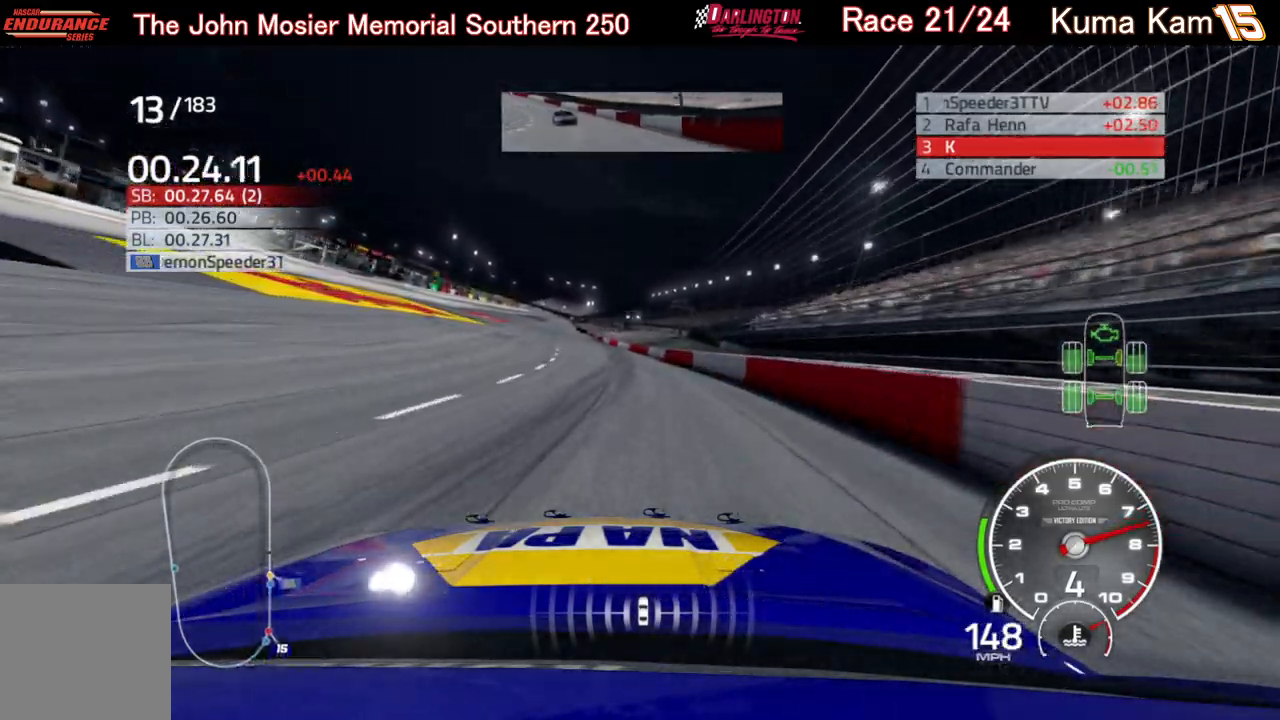
{"buttons": ["R2"], "left_stick": "left", "right_stick": "center", "events": [[33, "left_stick", "center"], [133, "left_stick", "left"], [300, "left_stick", "center"], [417, "left_stick", "left"]]}
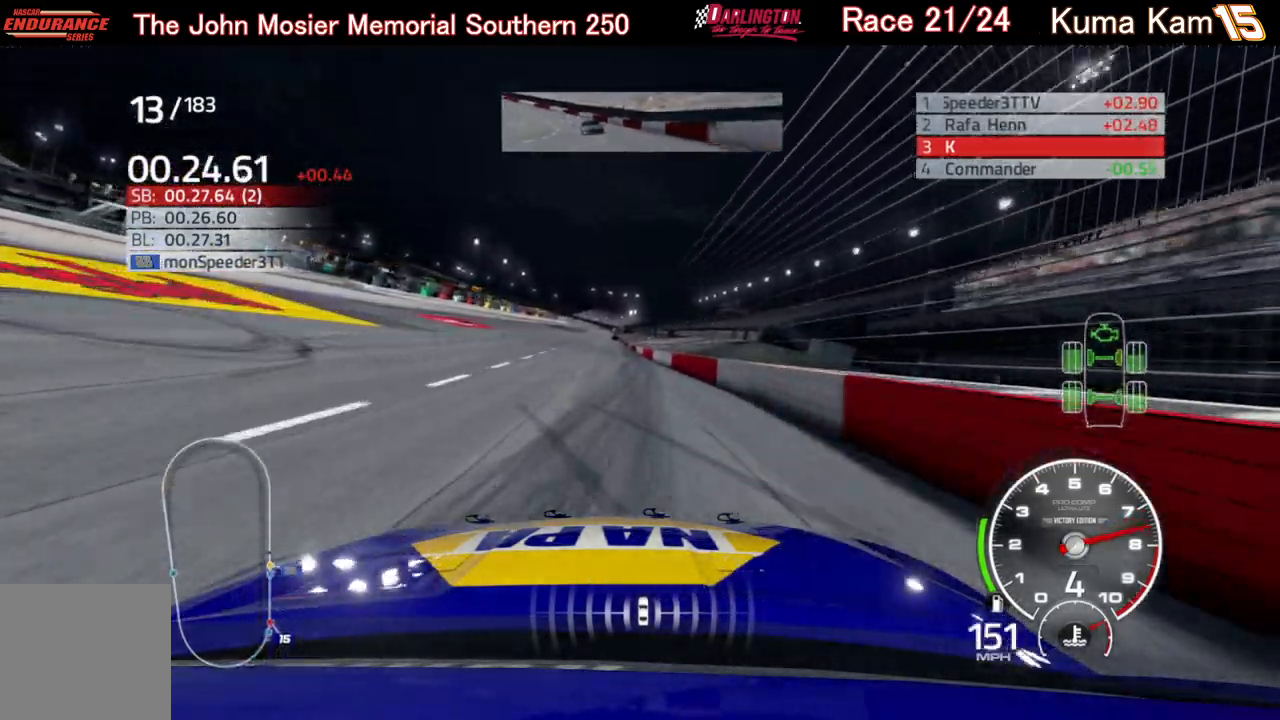
{"buttons": ["R2"], "left_stick": "right", "right_stick": "center", "events": [[100, "left_stick", "center"], [400, "left_stick", "right"]]}
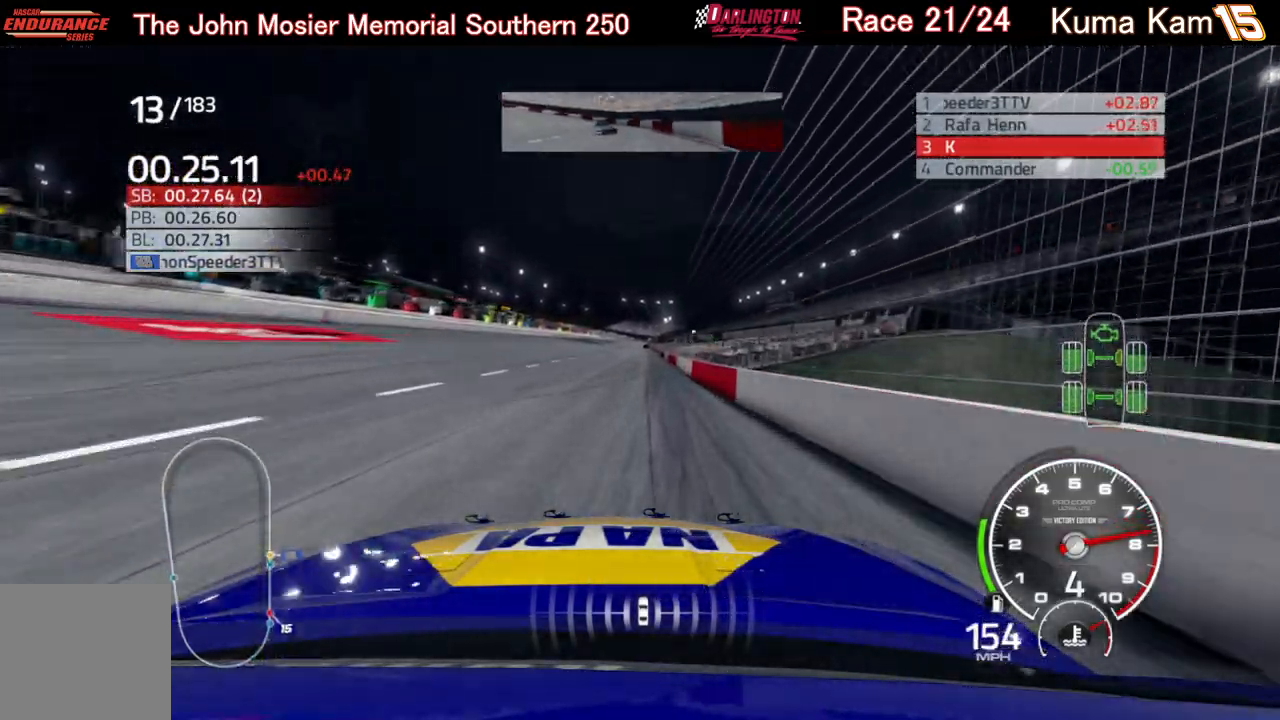
{"buttons": ["R2"], "left_stick": "center", "right_stick": "center", "events": [[17, "left_stick", "center"]]}
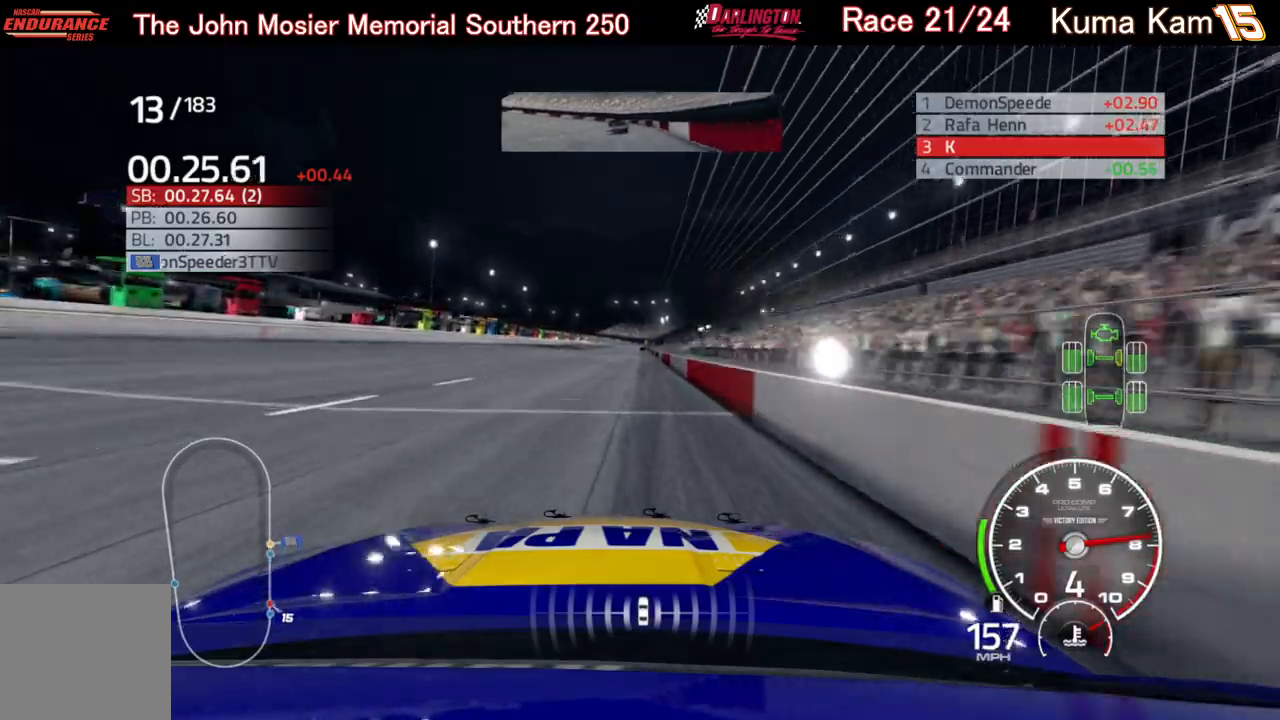
{"buttons": ["R2"], "left_stick": "up-right", "right_stick": "center", "events": [[150, "left_stick", "right"], [250, "left_stick", "center"], [433, "left_stick", "up-right"]]}
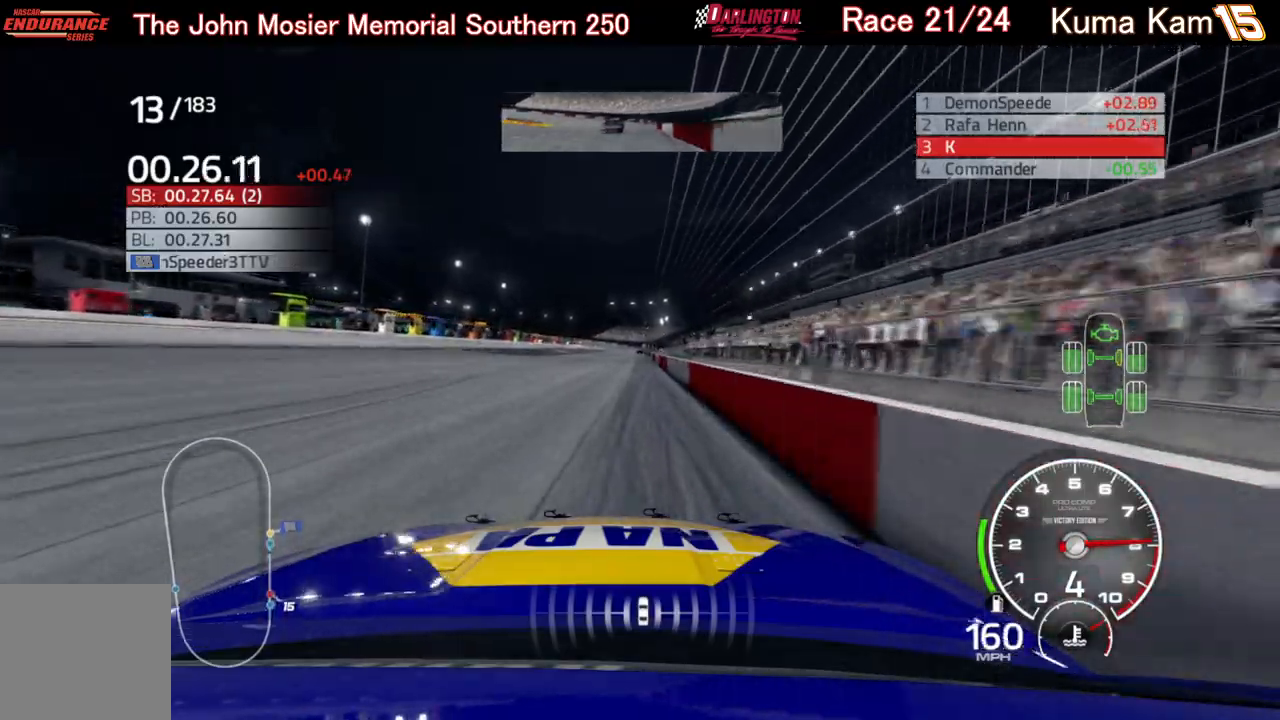
{"buttons": ["R2"], "left_stick": "center", "right_stick": "center", "events": [[50, "left_stick", "center"], [267, "left_stick", "up-right"], [400, "left_stick", "center"]]}
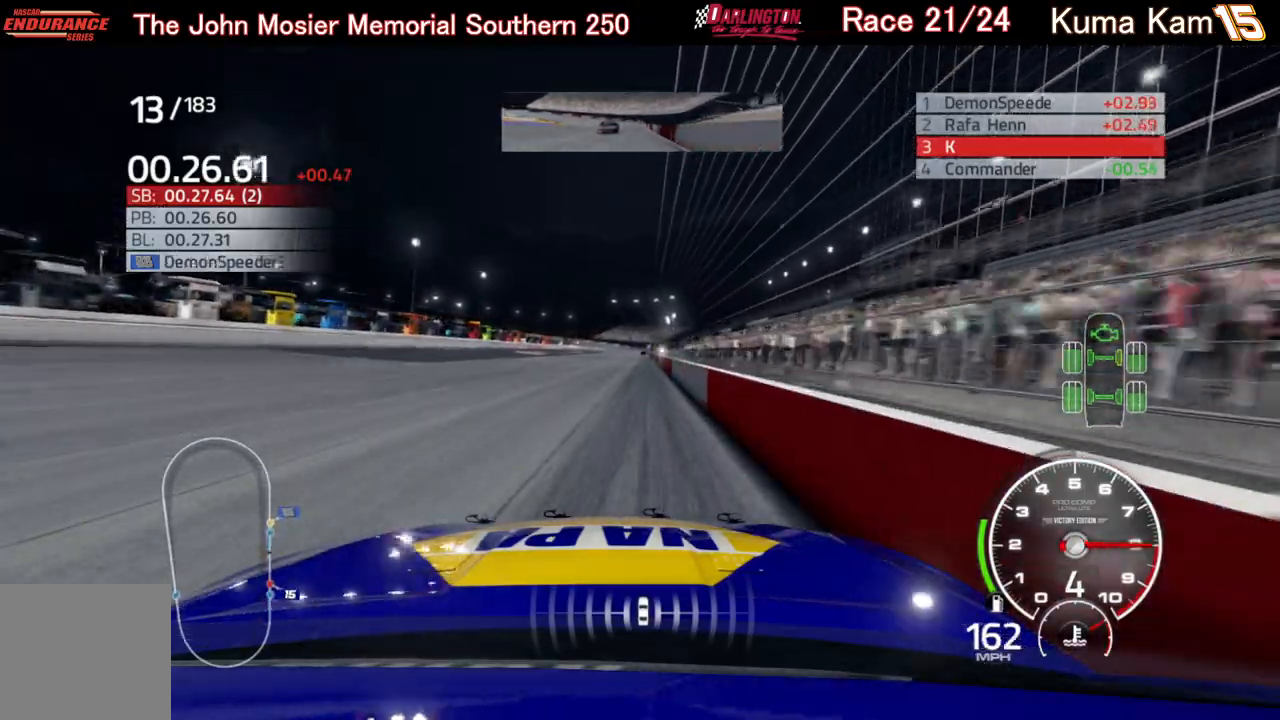
{"buttons": ["R2"], "left_stick": "center", "right_stick": "center", "events": [[33, "left_stick", "down-left"], [133, "left_stick", "center"]]}
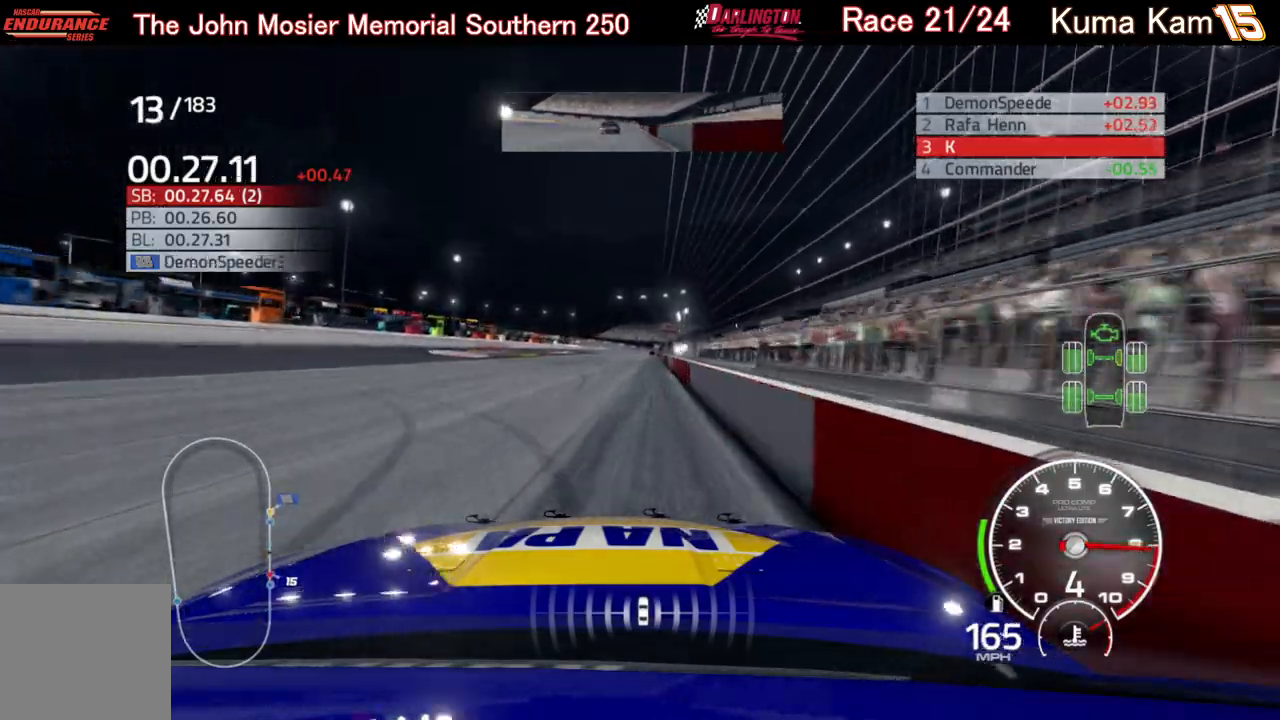
{"buttons": ["R2"], "left_stick": "center", "right_stick": "center", "events": [[67, "left_stick", "right"], [167, "left_stick", "center"], [333, "left_stick", "right"], [417, "left_stick", "center"]]}
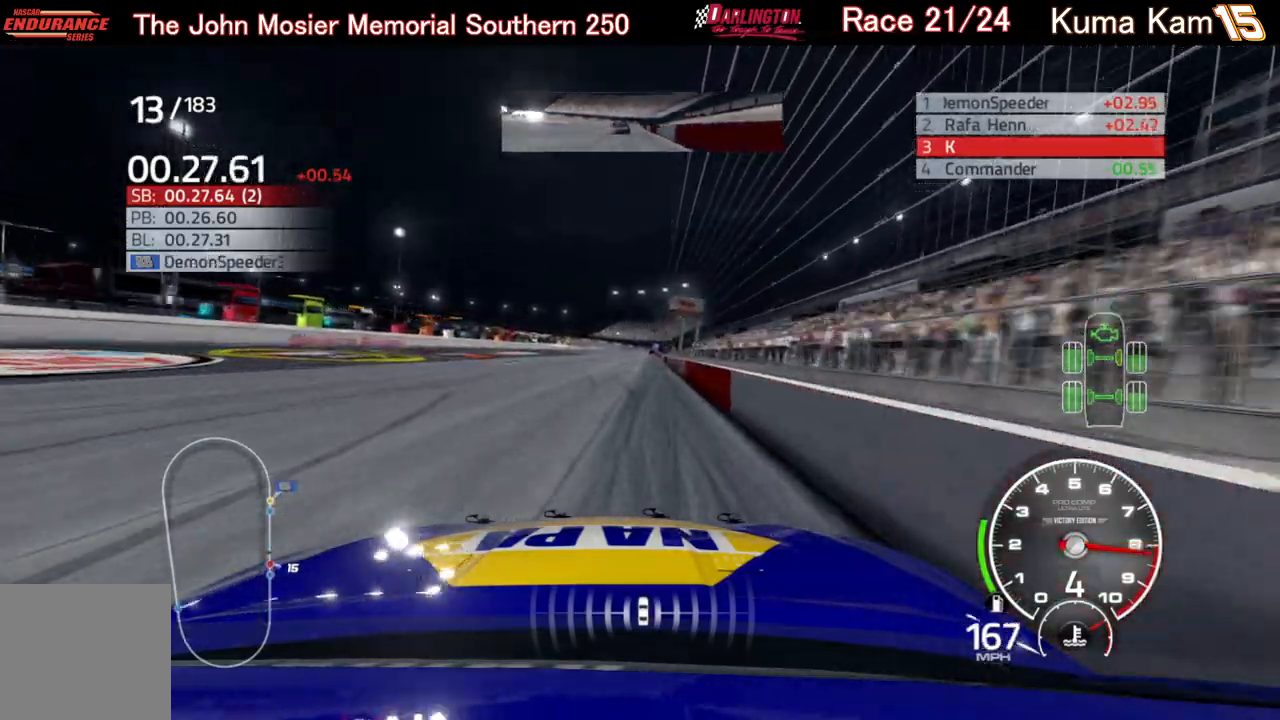
{"buttons": ["R2"], "left_stick": "center", "right_stick": "center", "events": [[33, "left_stick", "right"], [150, "left_stick", "center"], [300, "left_stick", "up-right"], [417, "left_stick", "center"]]}